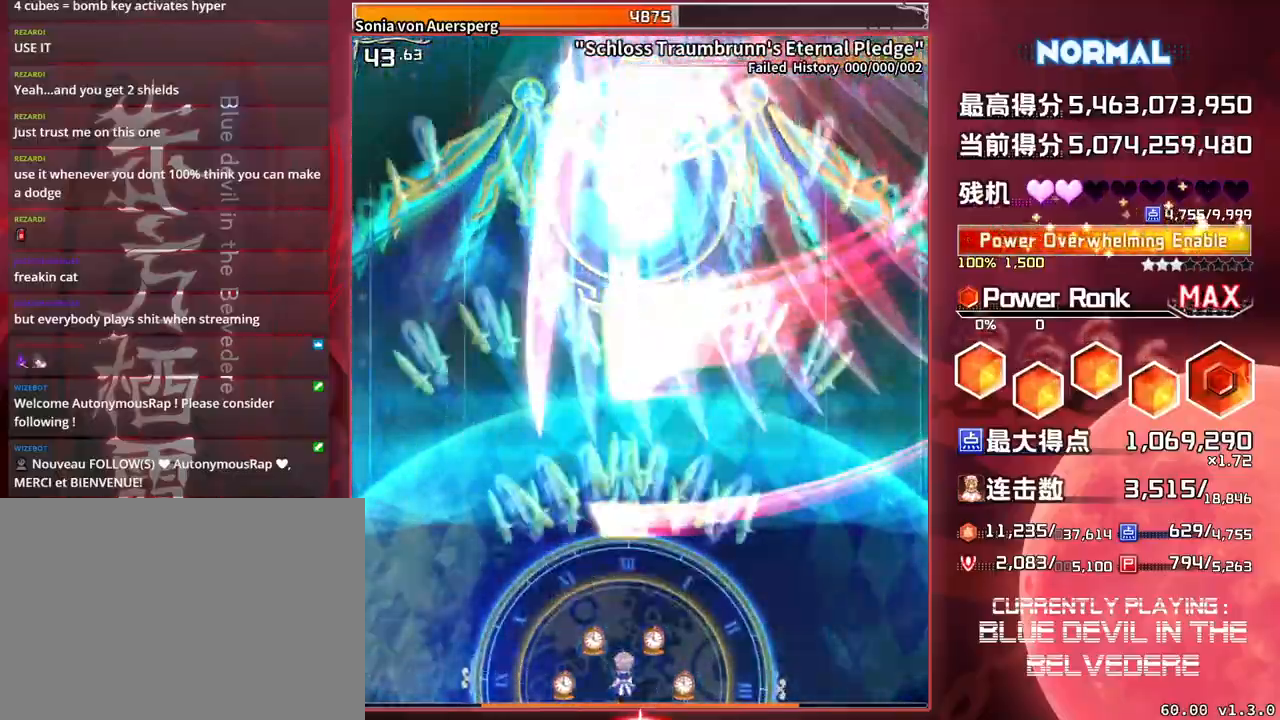
Gameplay with a controller (arcade stick); each line is a JSON object with the inputs held at the frame after it. "events" lists button and stick changes between this image and that frame as [ms after this image, input, new state], when the widget could be followed in between. Not read: L3 R3.
{"buttons": ["SQUARE", "TRIANGLE"], "left_stick": "center", "events": [[117, "TRIANGLE", "down"]]}
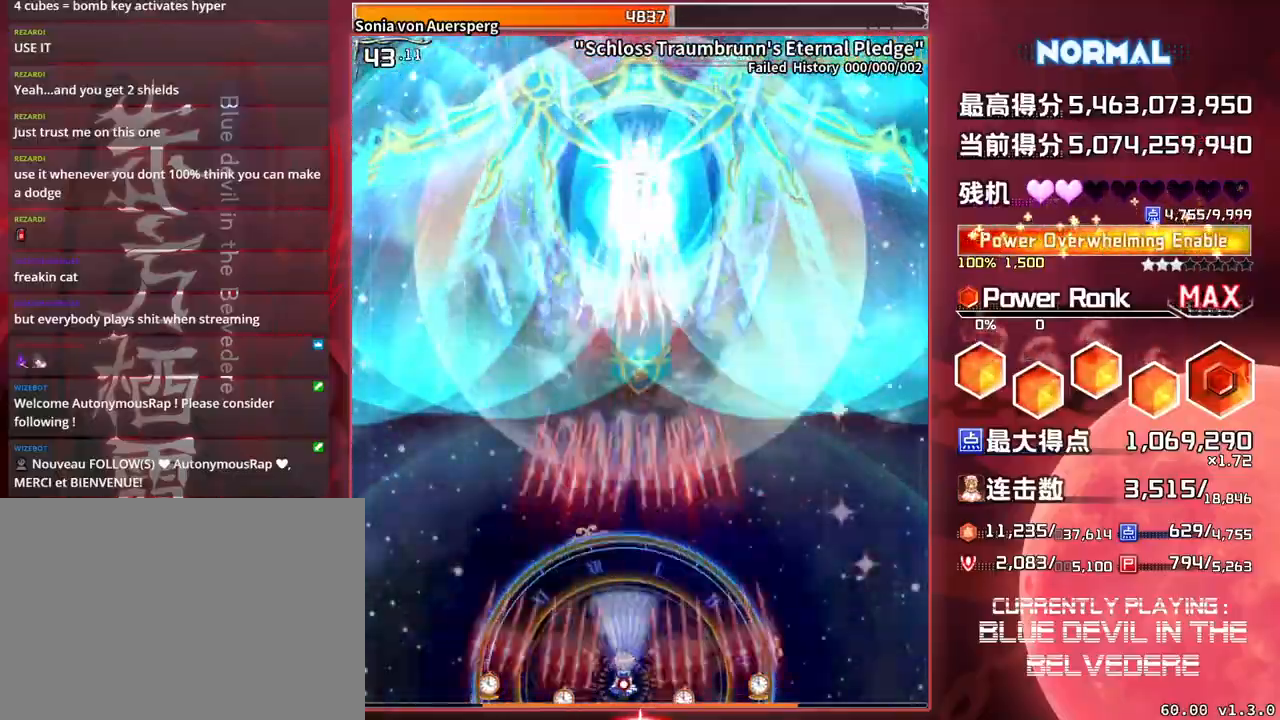
{"buttons": ["SQUARE", "TRIANGLE"], "left_stick": "center", "events": []}
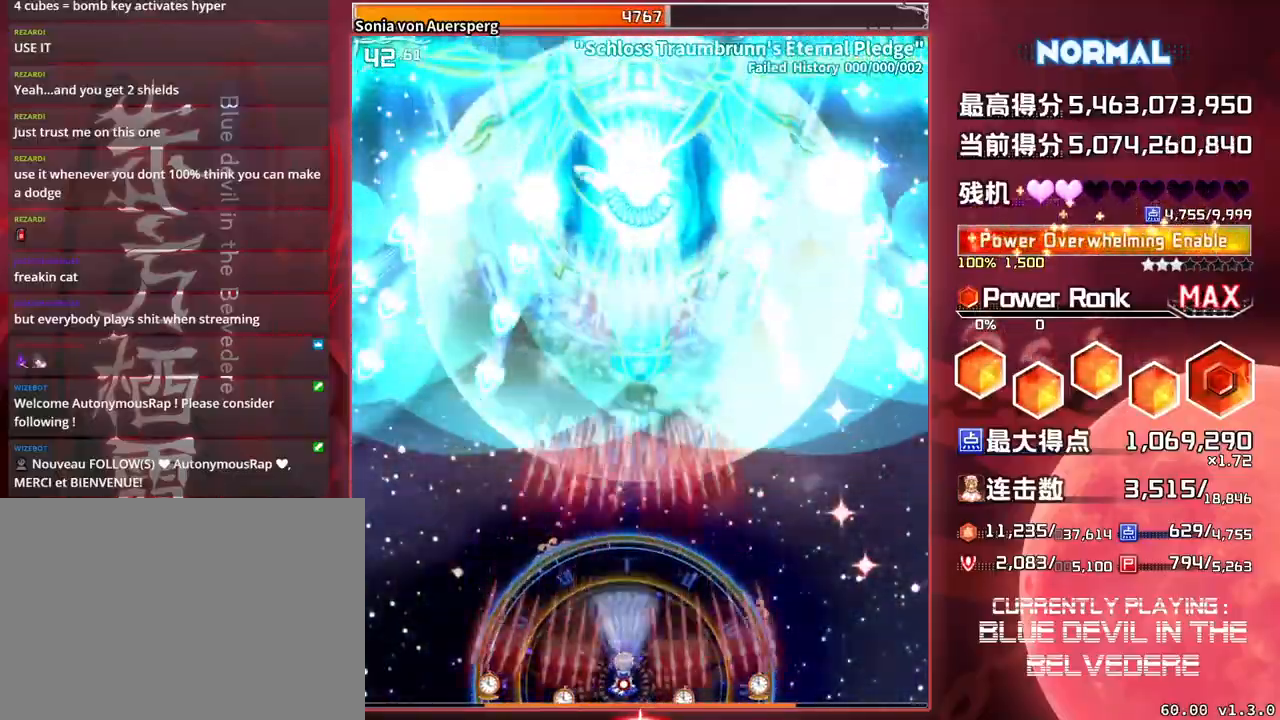
{"buttons": ["SQUARE", "TRIANGLE"], "left_stick": "center", "events": []}
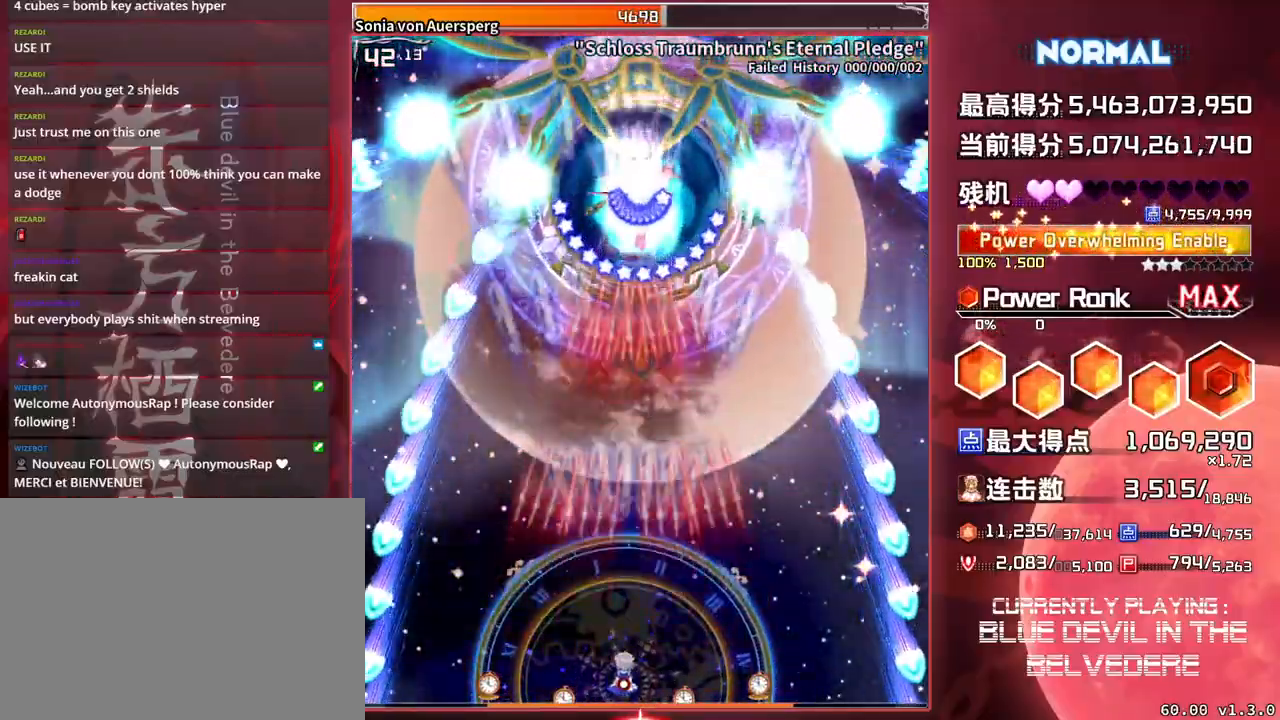
{"buttons": ["SQUARE", "TRIANGLE"], "left_stick": "center", "events": []}
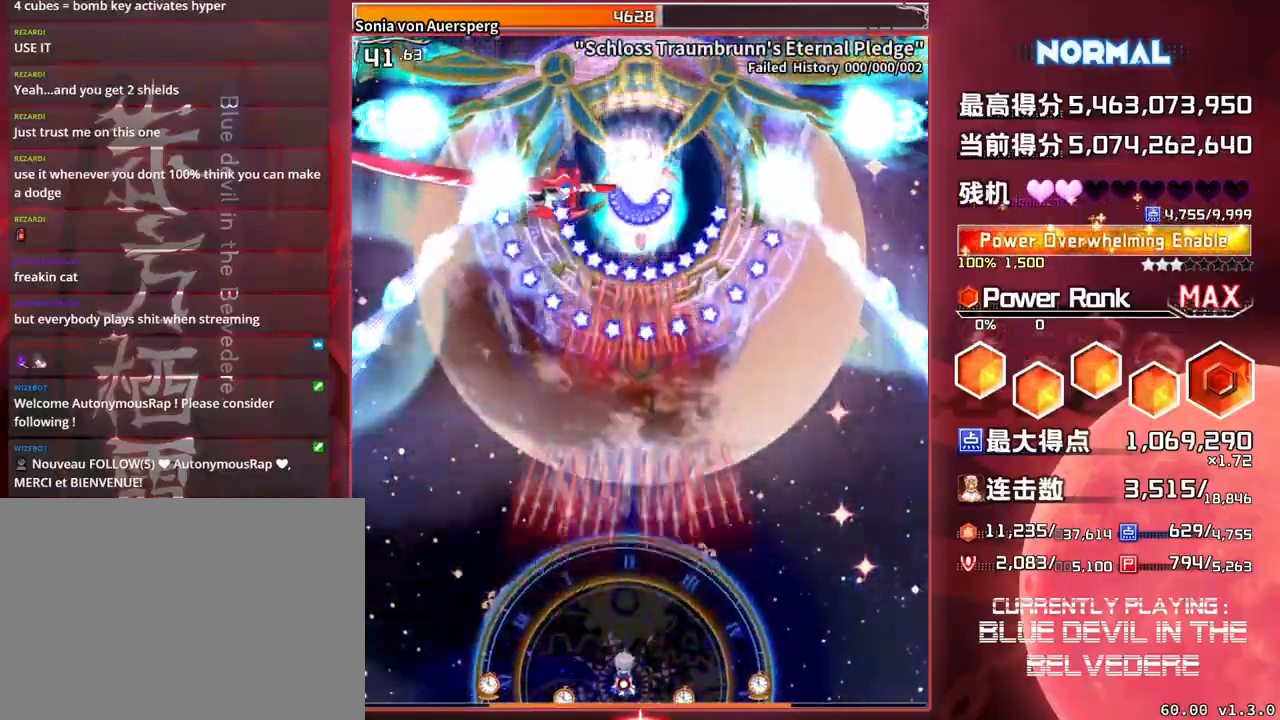
{"buttons": ["SQUARE", "TRIANGLE"], "left_stick": "center", "events": [[167, "left_stick", "down"], [367, "left_stick", "center"]]}
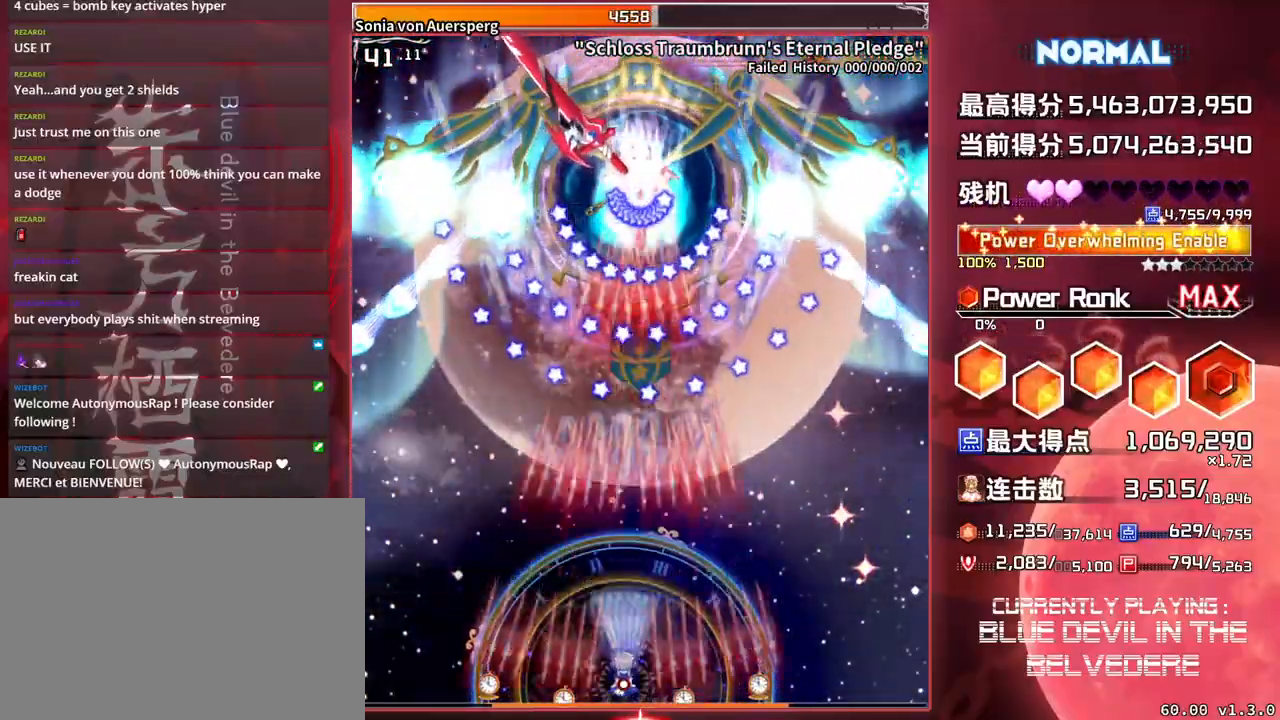
{"buttons": ["SQUARE", "TRIANGLE"], "left_stick": "center", "events": []}
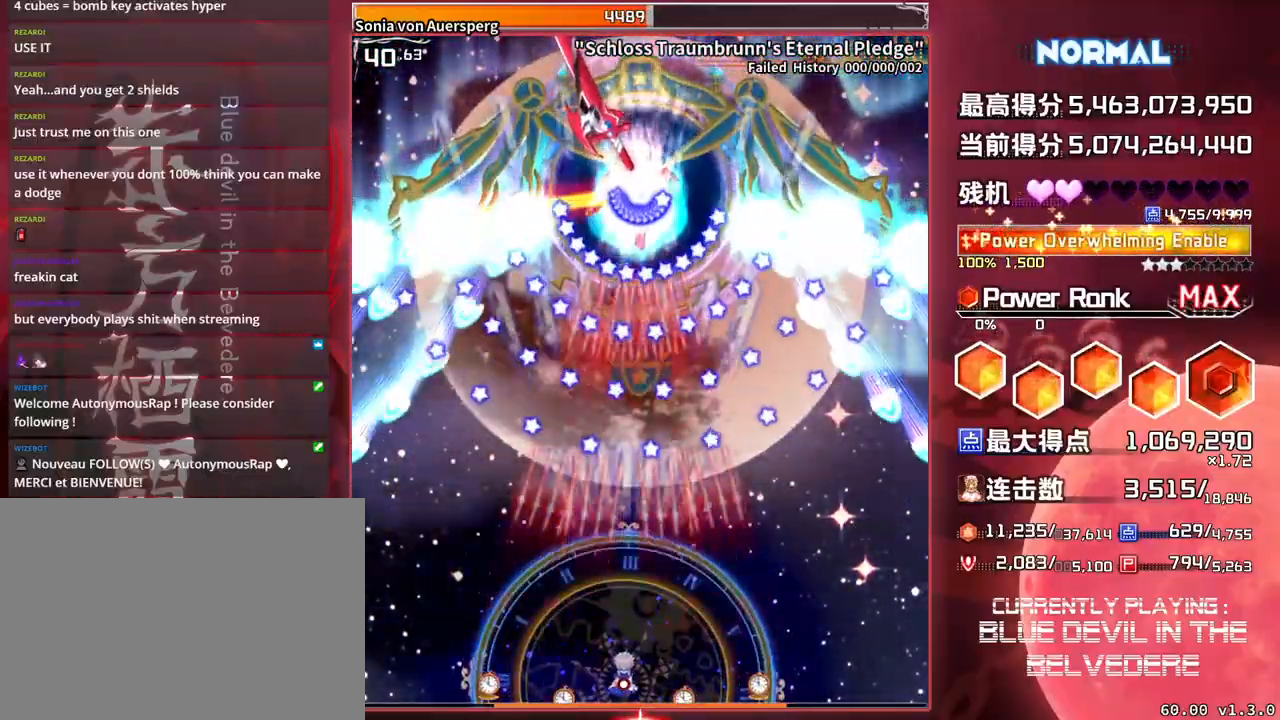
{"buttons": ["SQUARE", "TRIANGLE"], "left_stick": "right", "events": [[450, "left_stick", "right"]]}
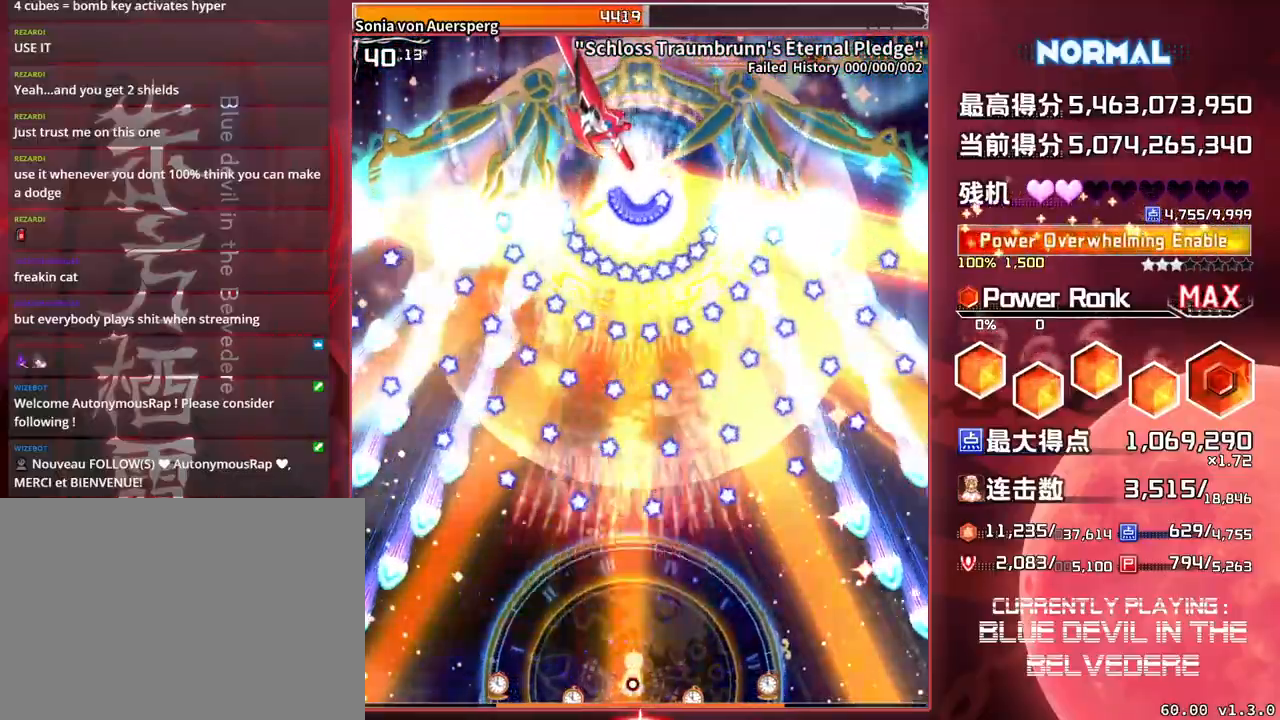
{"buttons": ["SQUARE", "TRIANGLE"], "left_stick": "center", "events": [[67, "left_stick", "center"], [150, "left_stick", "left"], [450, "left_stick", "center"]]}
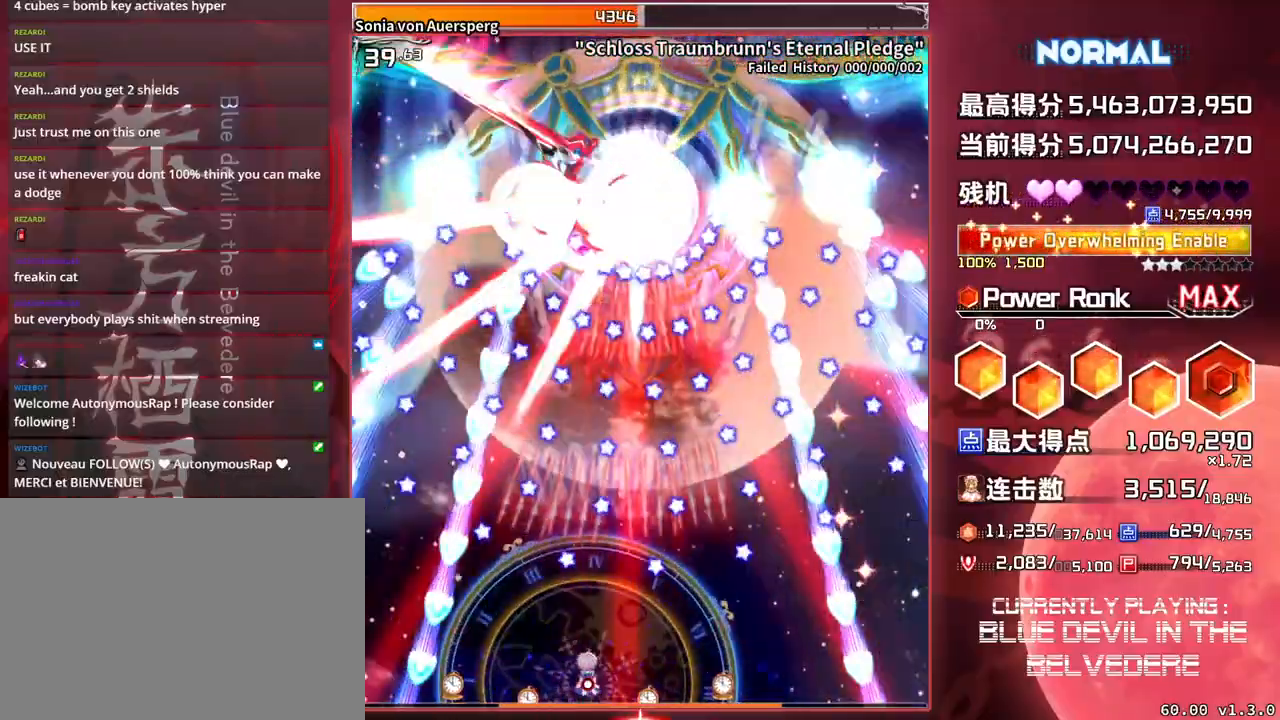
{"buttons": ["SQUARE", "TRIANGLE"], "left_stick": "center", "events": []}
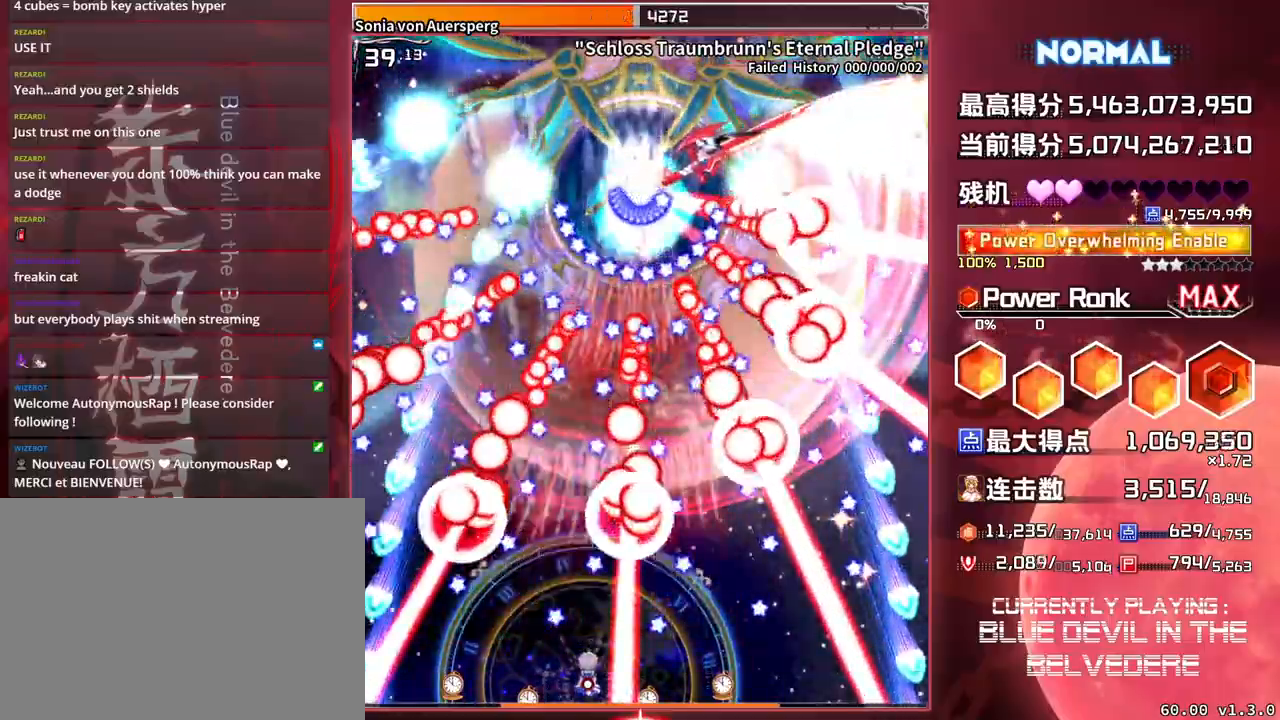
{"buttons": ["SQUARE", "TRIANGLE"], "left_stick": "center", "events": []}
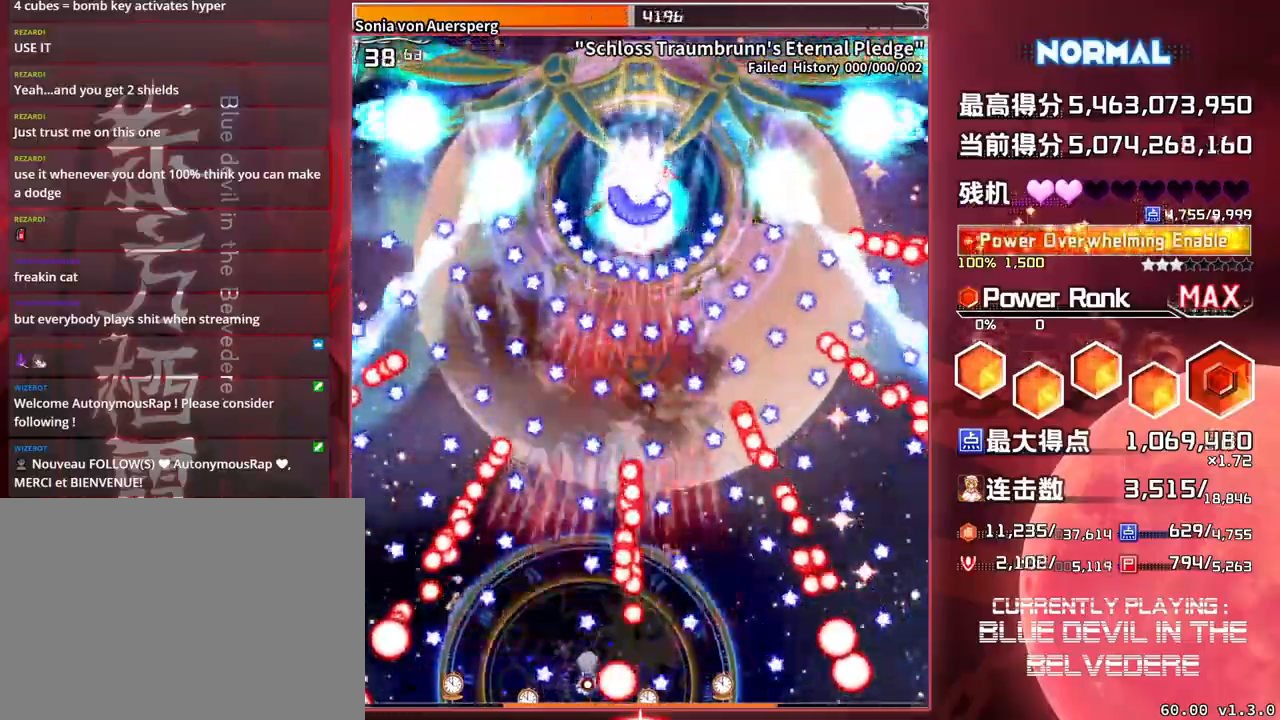
{"buttons": ["SQUARE", "TRIANGLE"], "left_stick": "left", "events": [[367, "left_stick", "right"], [483, "left_stick", "left"]]}
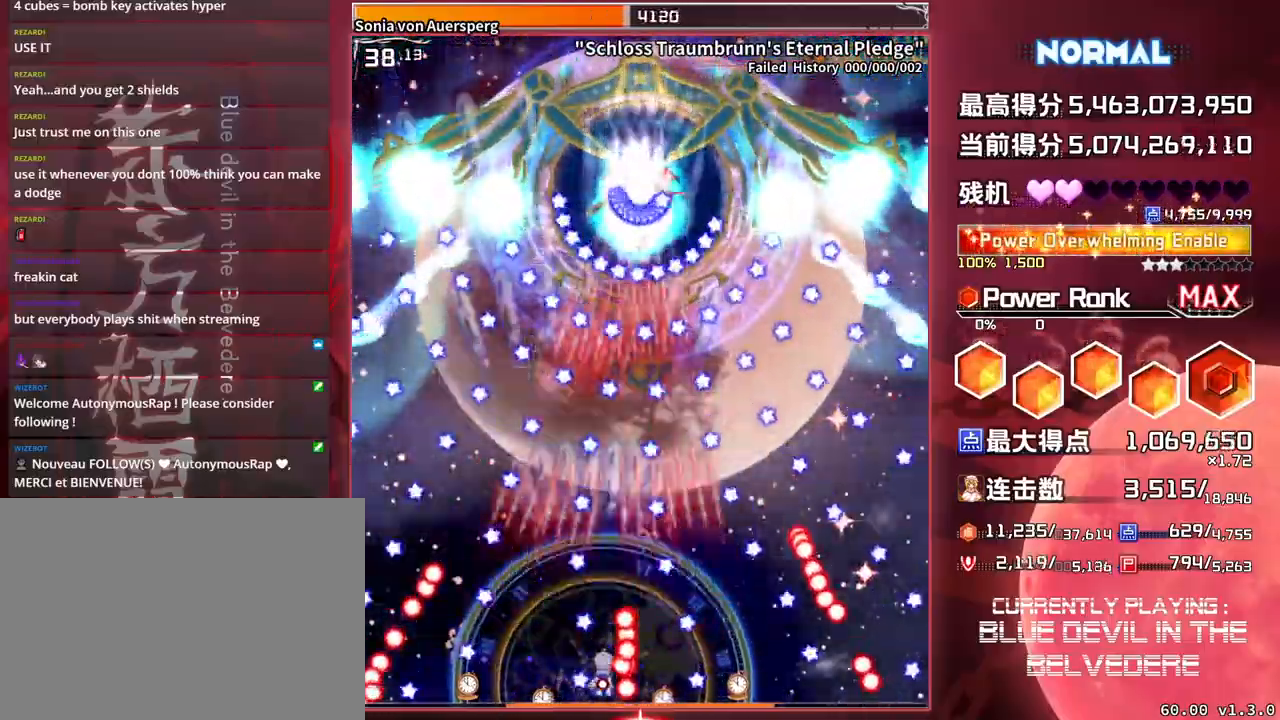
{"buttons": ["SQUARE", "TRIANGLE"], "left_stick": "center", "events": [[317, "left_stick", "center"]]}
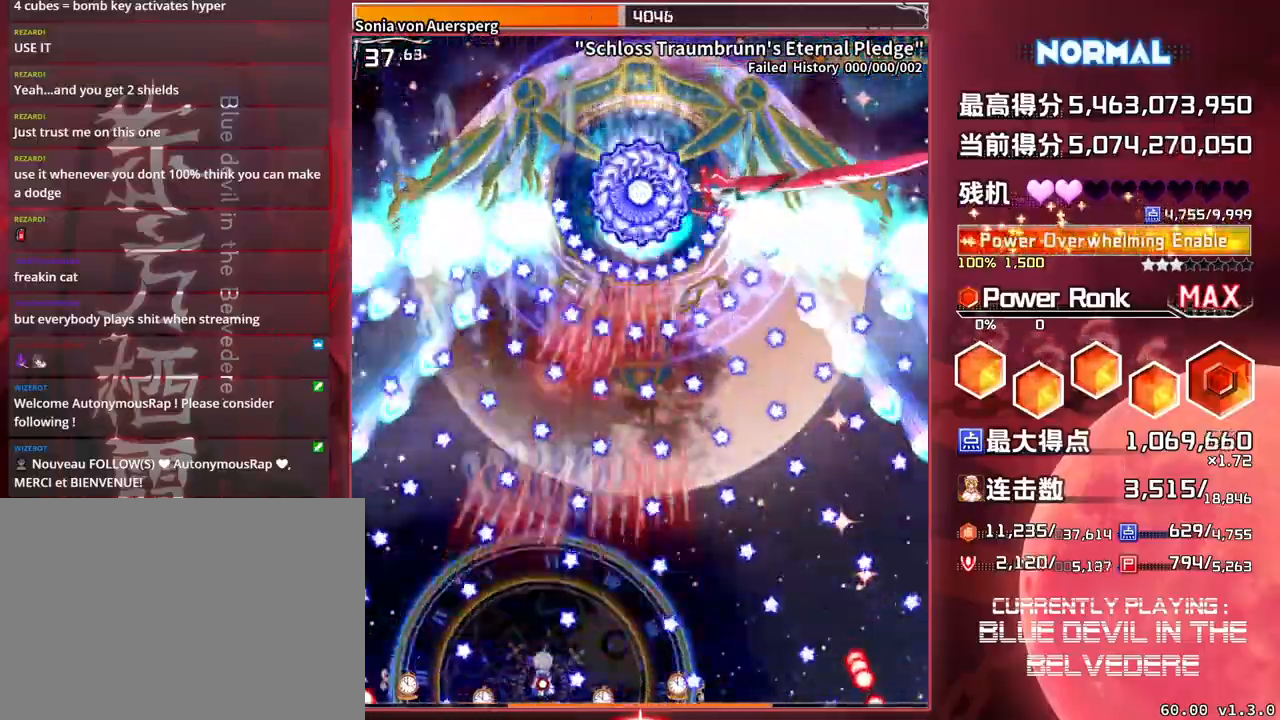
{"buttons": ["SQUARE", "TRIANGLE"], "left_stick": "center", "events": [[133, "left_stick", "down-right"], [300, "left_stick", "center"]]}
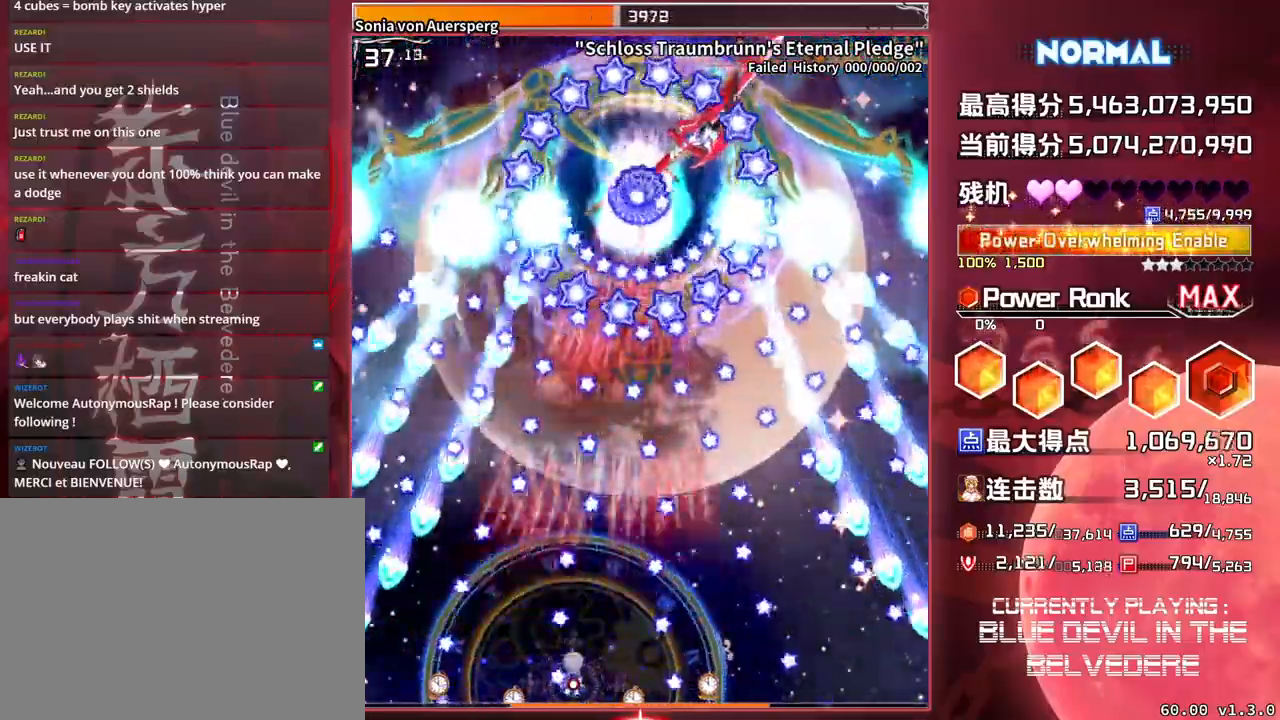
{"buttons": ["SQUARE", "TRIANGLE"], "left_stick": "center", "events": [[417, "left_stick", "right"], [500, "left_stick", "center"]]}
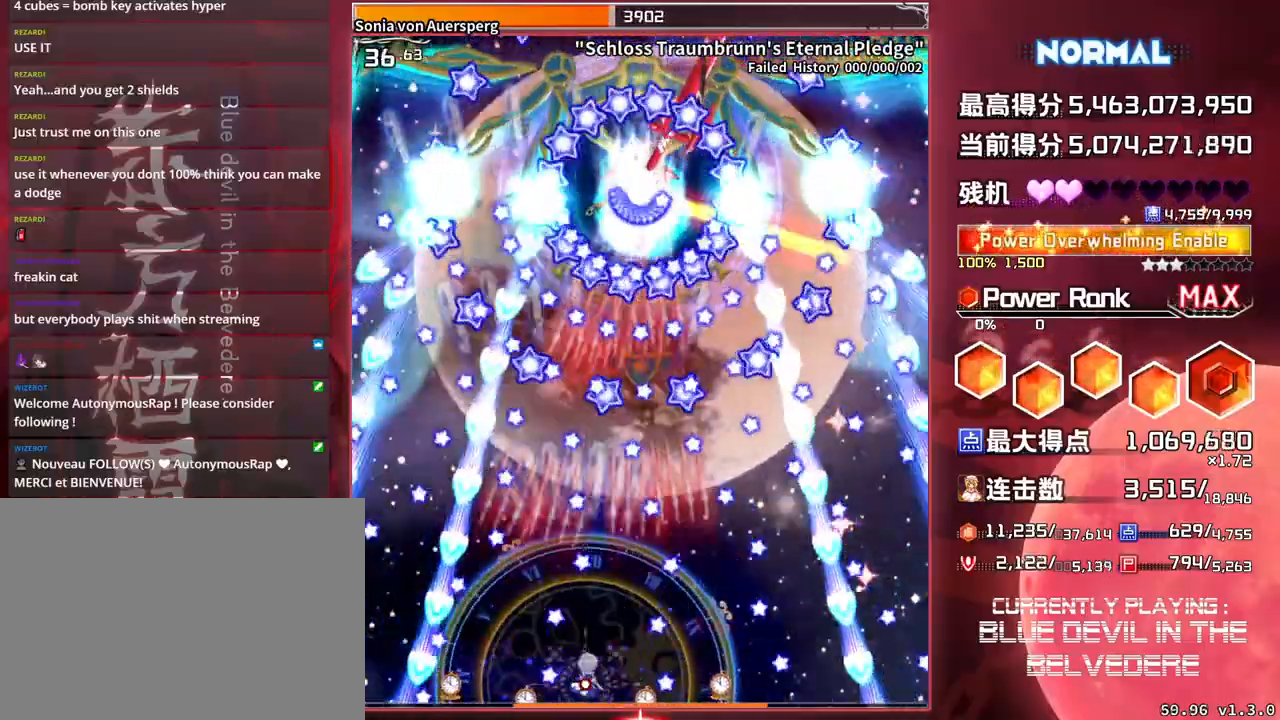
{"buttons": ["SQUARE", "TRIANGLE"], "left_stick": "center", "events": []}
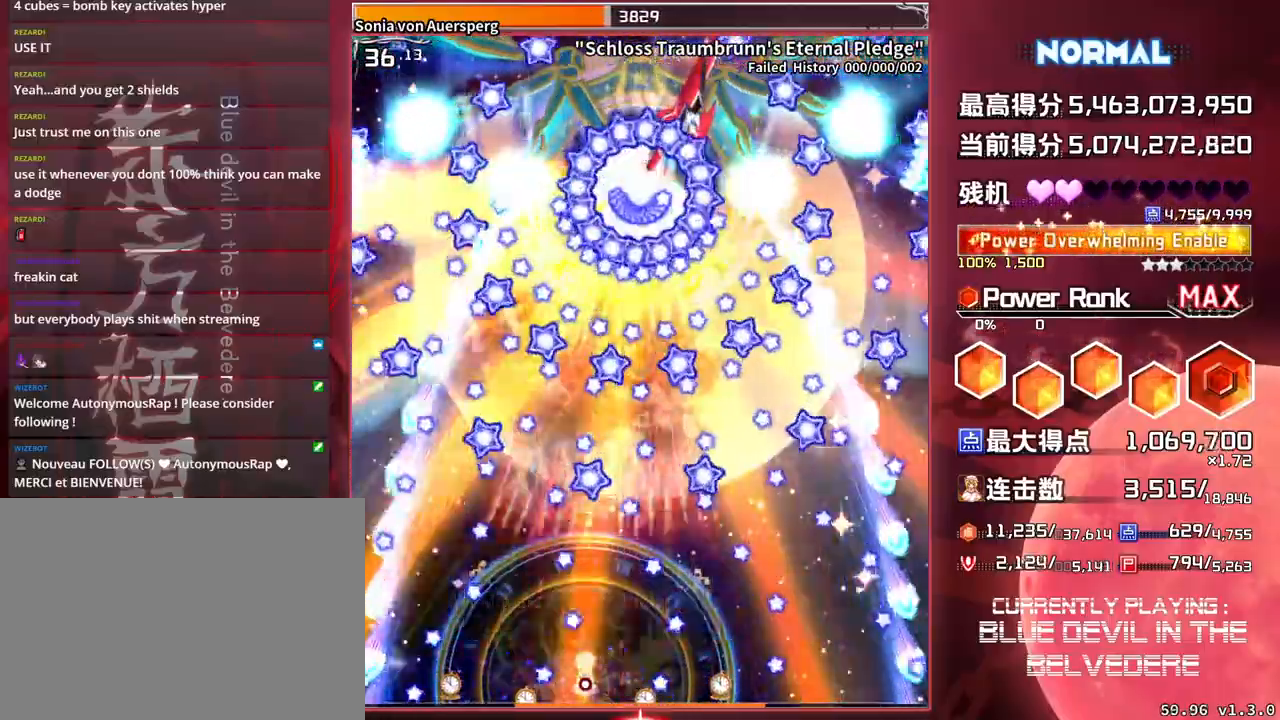
{"buttons": ["SQUARE", "TRIANGLE"], "left_stick": "right", "events": [[100, "left_stick", "right"], [250, "left_stick", "center"], [433, "left_stick", "right"]]}
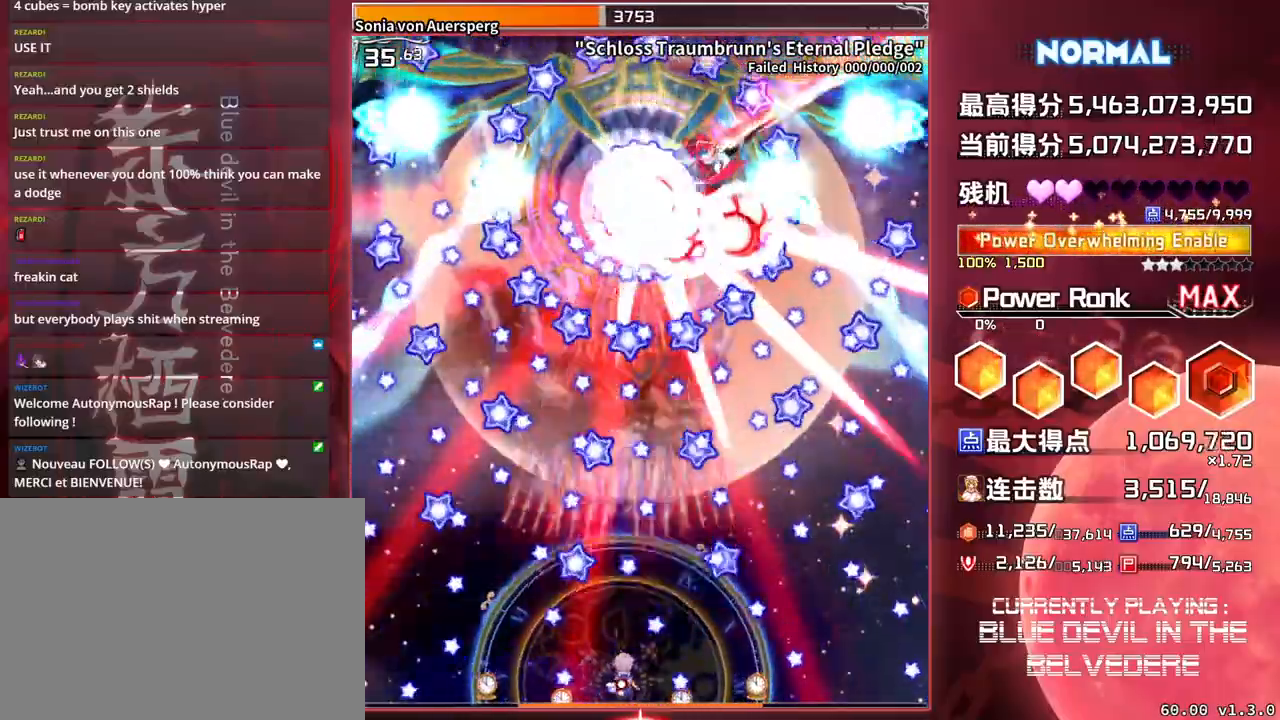
{"buttons": ["SQUARE", "TRIANGLE"], "left_stick": "center", "events": [[17, "left_stick", "center"], [367, "left_stick", "right"], [483, "left_stick", "center"]]}
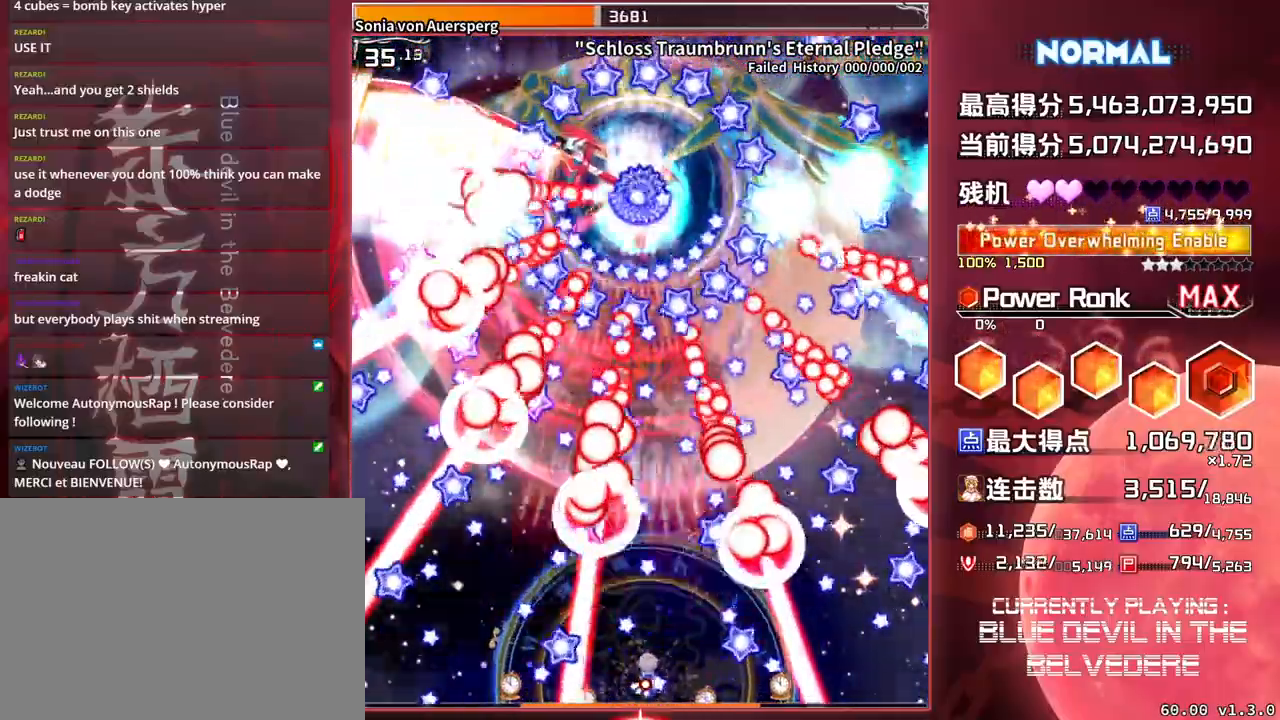
{"buttons": ["SQUARE", "TRIANGLE"], "left_stick": "center", "events": [[150, "left_stick", "right"], [250, "left_stick", "center"], [367, "left_stick", "right"], [467, "left_stick", "center"]]}
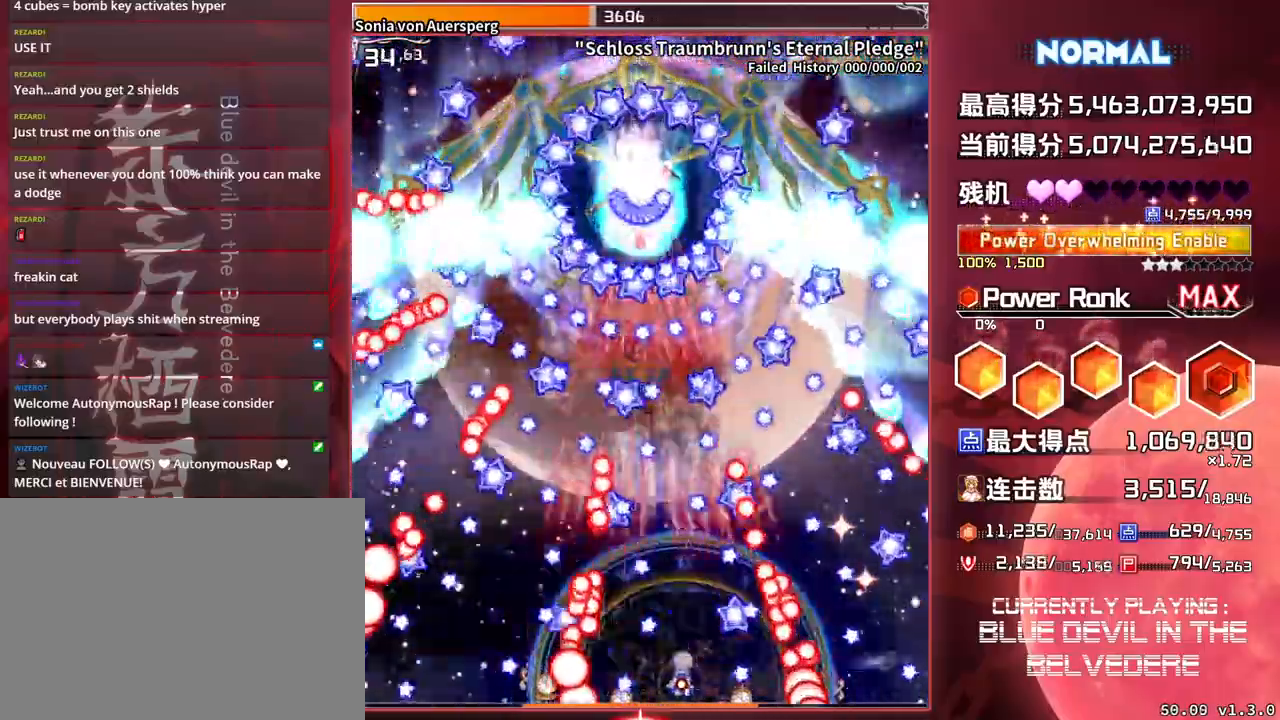
{"buttons": ["SQUARE", "TRIANGLE"], "left_stick": "center", "events": []}
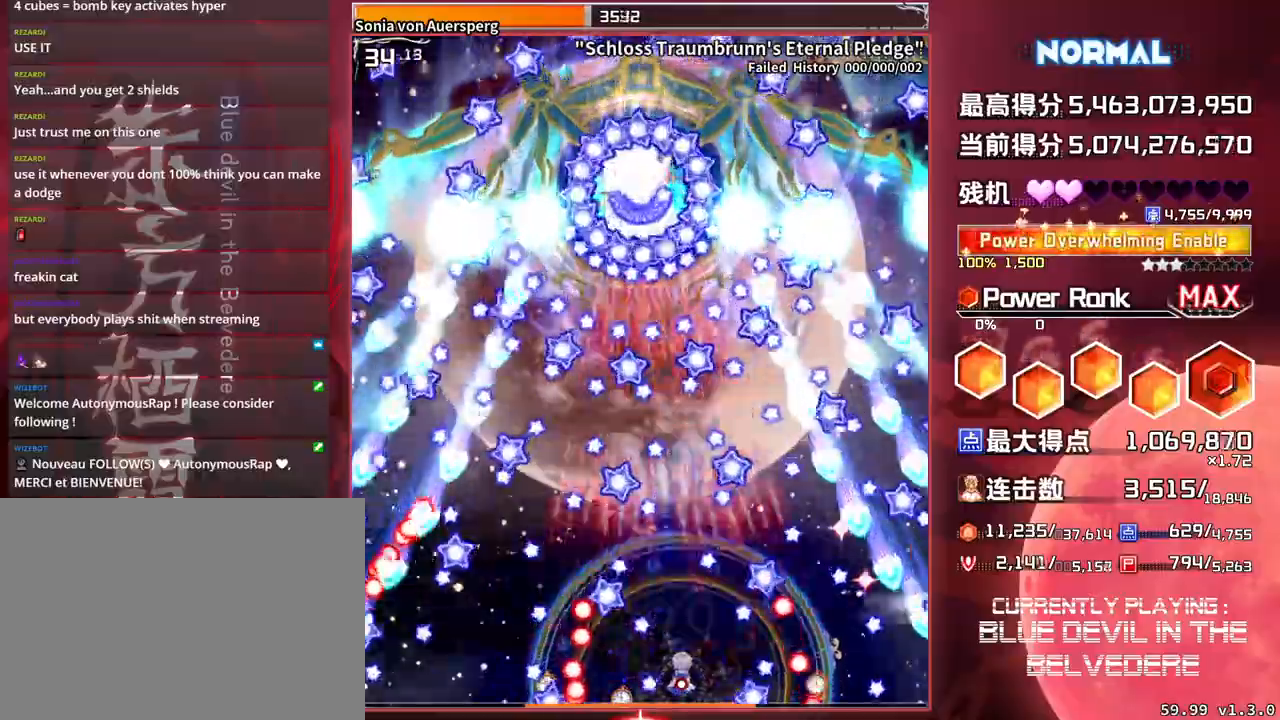
{"buttons": ["SQUARE", "TRIANGLE"], "left_stick": "center", "events": []}
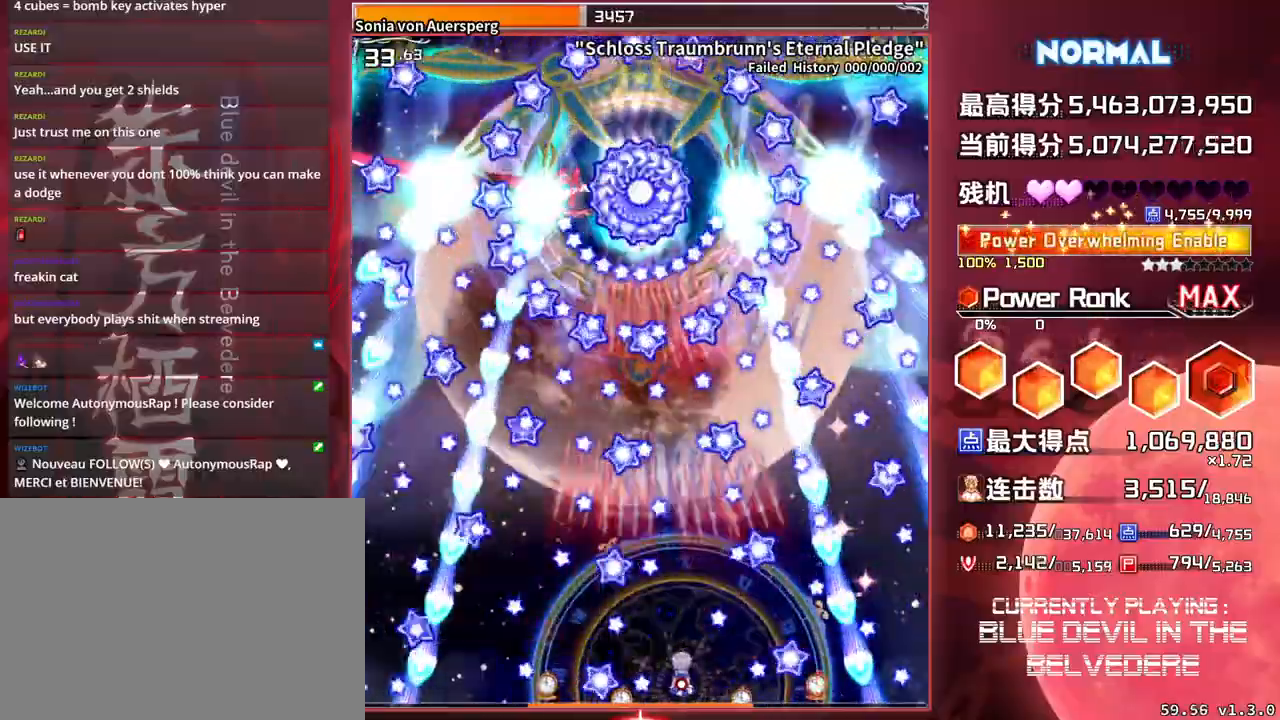
{"buttons": ["SQUARE", "TRIANGLE"], "left_stick": "center", "events": []}
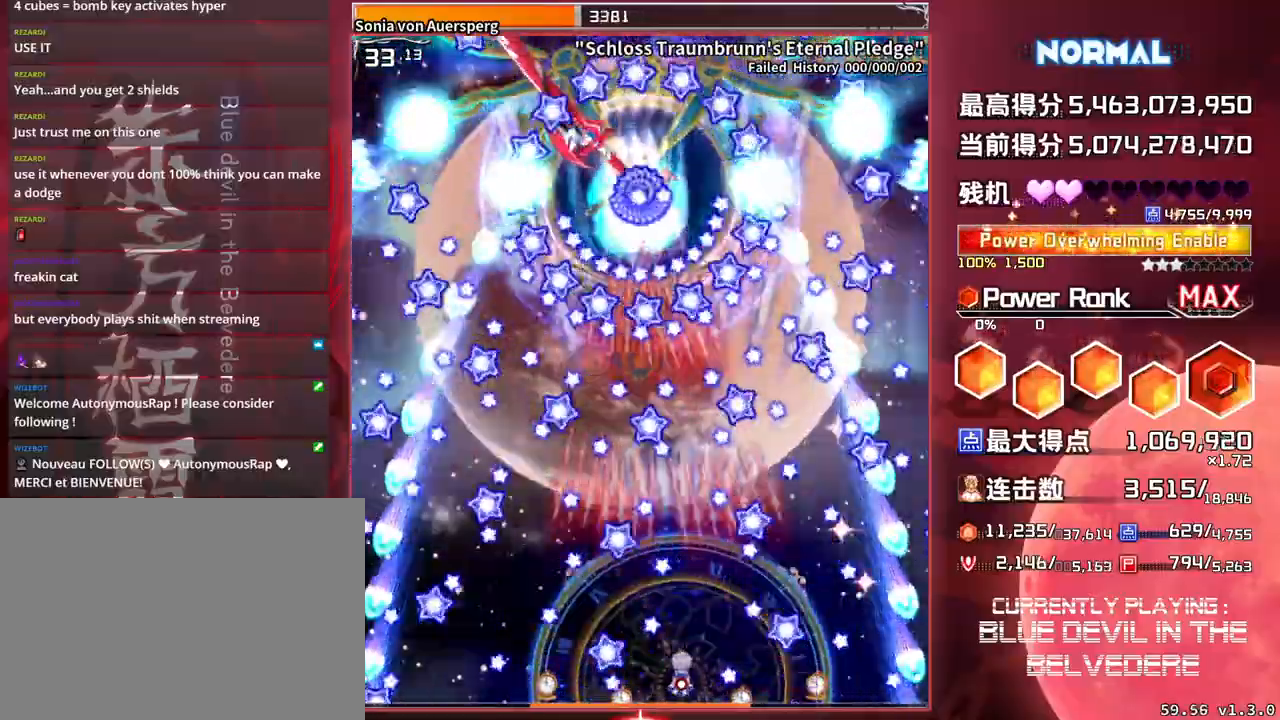
{"buttons": ["SQUARE", "TRIANGLE"], "left_stick": "center", "events": []}
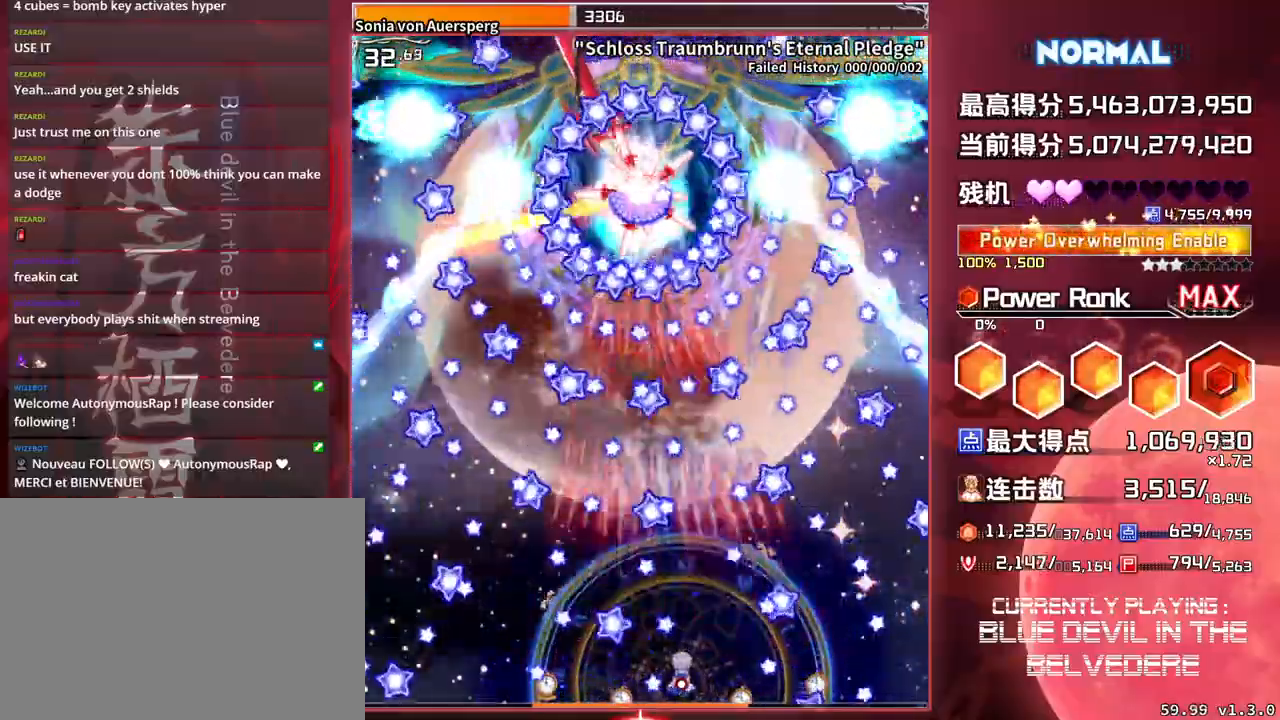
{"buttons": ["SQUARE", "TRIANGLE"], "left_stick": "left", "events": [[433, "left_stick", "left"]]}
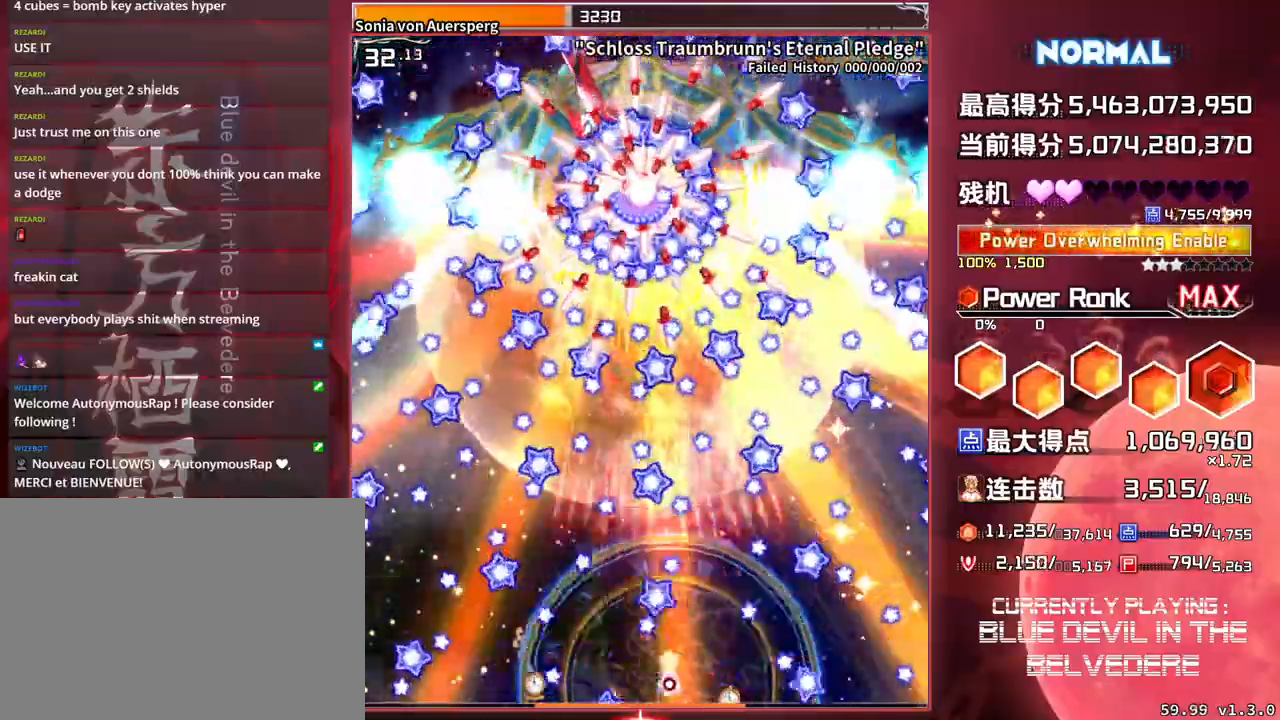
{"buttons": ["SQUARE", "TRIANGLE"], "left_stick": "center", "events": [[333, "left_stick", "center"]]}
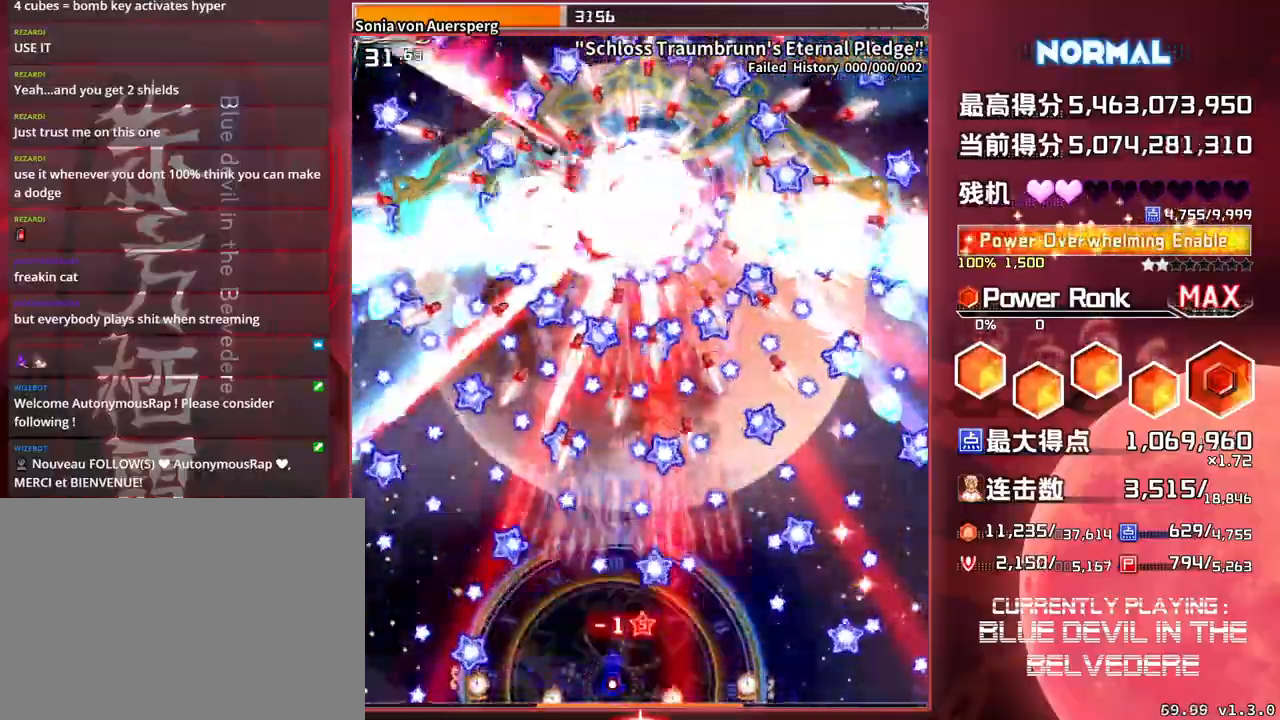
{"buttons": ["SQUARE", "TRIANGLE"], "left_stick": "center", "events": []}
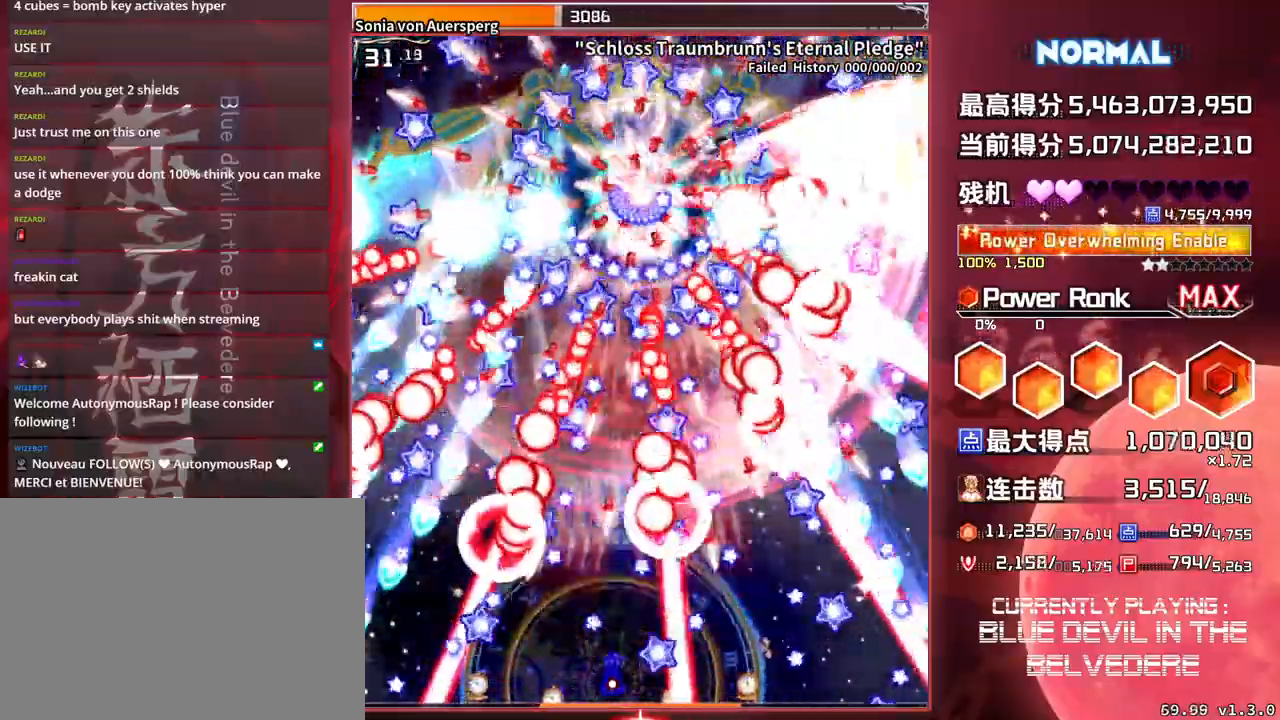
{"buttons": ["SQUARE", "TRIANGLE"], "left_stick": "center", "events": []}